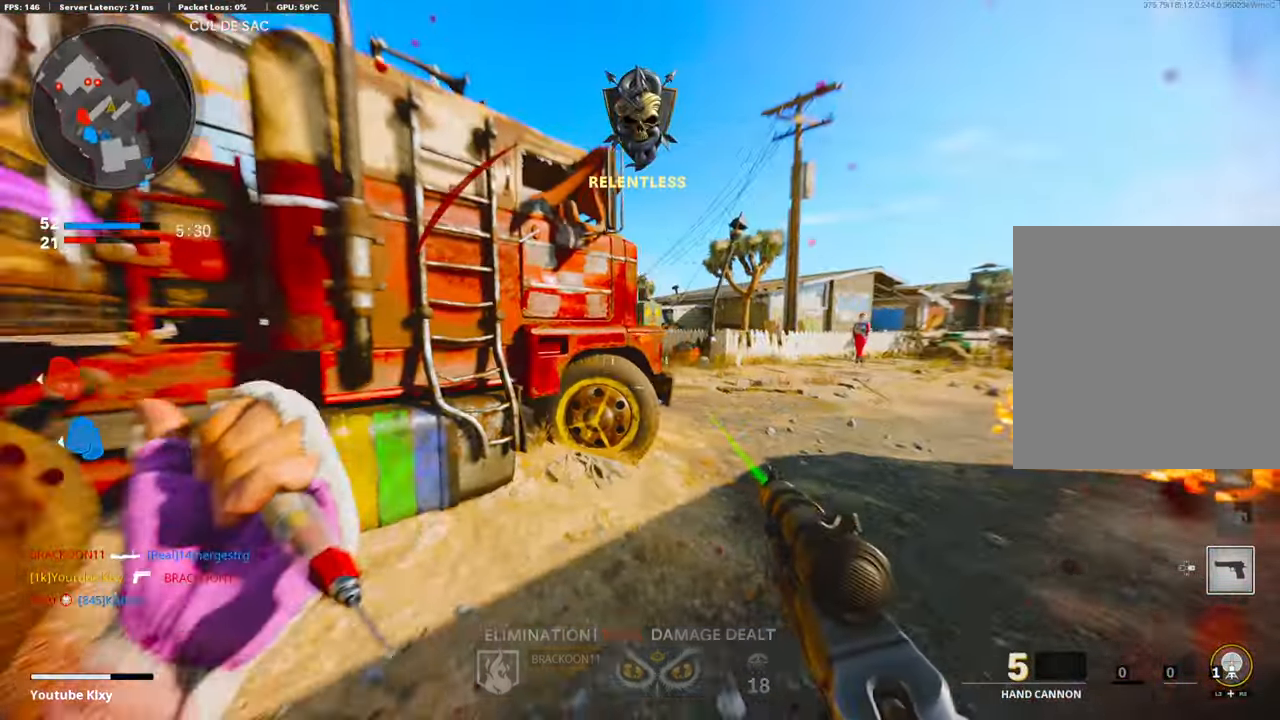
Gameplay with a controller (PlayStation layout); each line is a JSON object with the inputs held at the frame after it. "events" lists button and stick changes between this image and that frame as [ms after this image, input, new state], when the widget could be followed in between. Not read: TOUCHPAD.
{"buttons": ["L1"], "left_stick": "right", "right_stick": "center", "events": [[61, "right_stick", "left"], [101, "left_stick", "up-right"], [181, "L1", "down"], [423, "left_stick", "right"], [463, "right_stick", "center"]]}
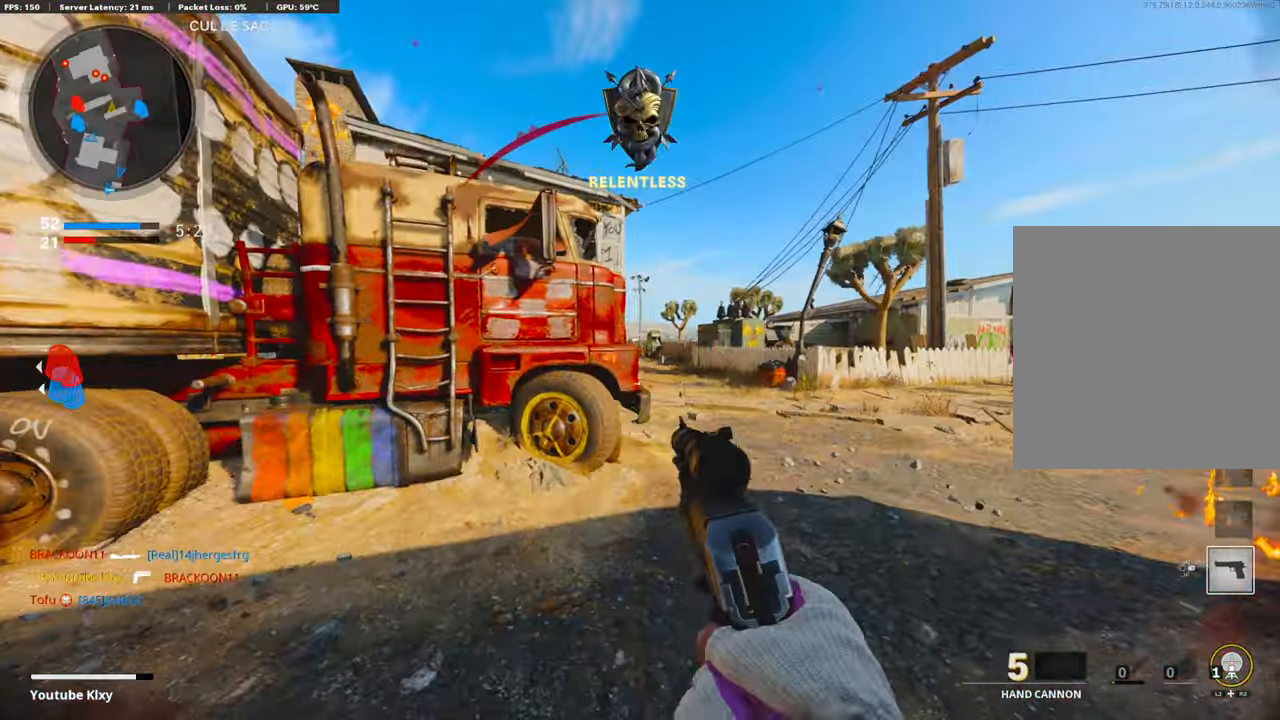
{"buttons": ["L1"], "left_stick": "left", "right_stick": "left", "events": [[161, "right_stick", "left"], [201, "left_stick", "center"], [261, "left_stick", "left"]]}
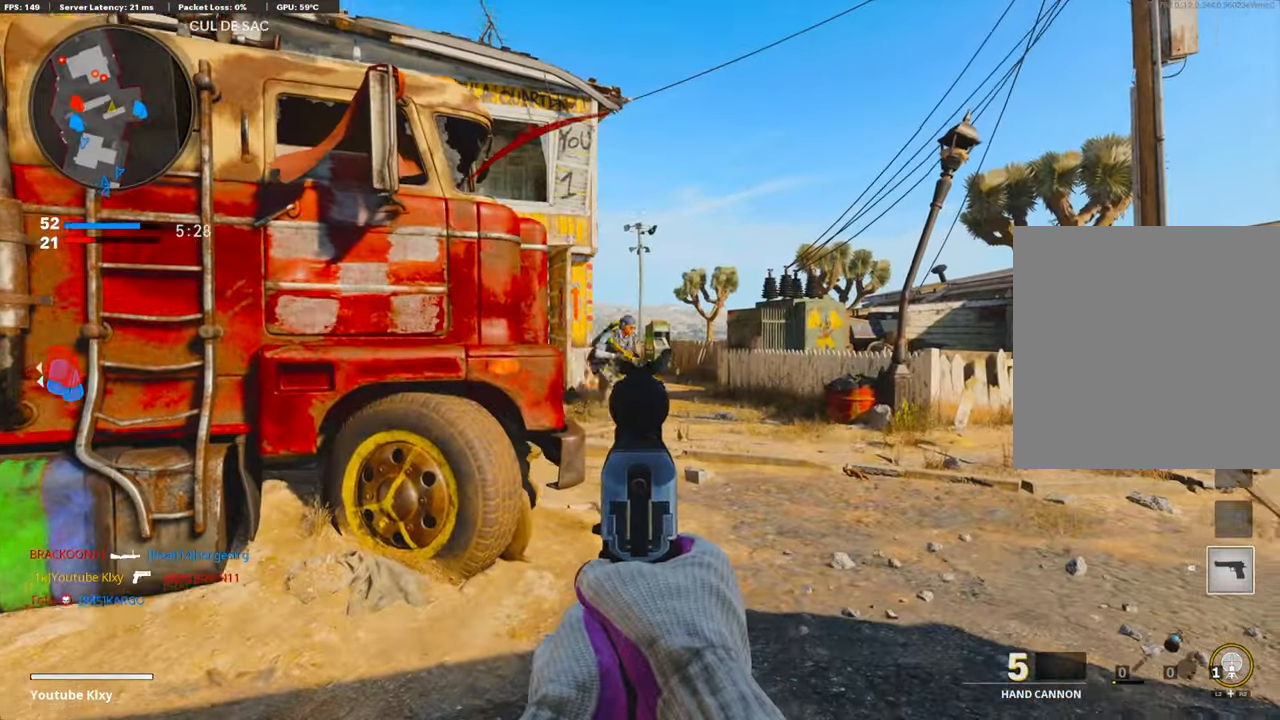
{"buttons": ["L1"], "left_stick": "up-right", "right_stick": "center", "events": [[20, "left_stick", "right"], [140, "R1", "down"], [140, "left_stick", "left"], [140, "right_stick", "up"], [282, "R1", "up"], [302, "L1", "up"], [302, "right_stick", "down-left"], [362, "left_stick", "up-right"], [442, "right_stick", "center"], [462, "L1", "down"]]}
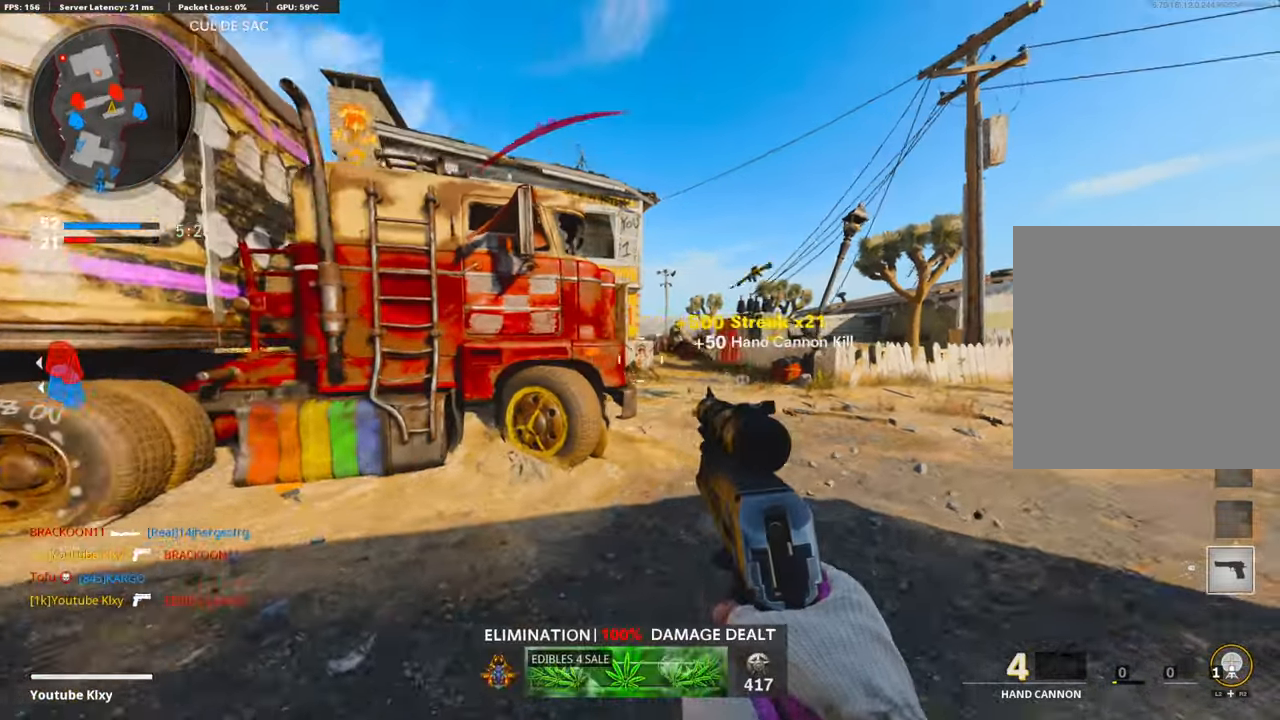
{"buttons": ["L1"], "left_stick": "up-right", "right_stick": "right", "events": [[60, "L1", "up"], [60, "right_stick", "left"], [100, "L1", "down"], [301, "right_stick", "center"], [442, "right_stick", "right"]]}
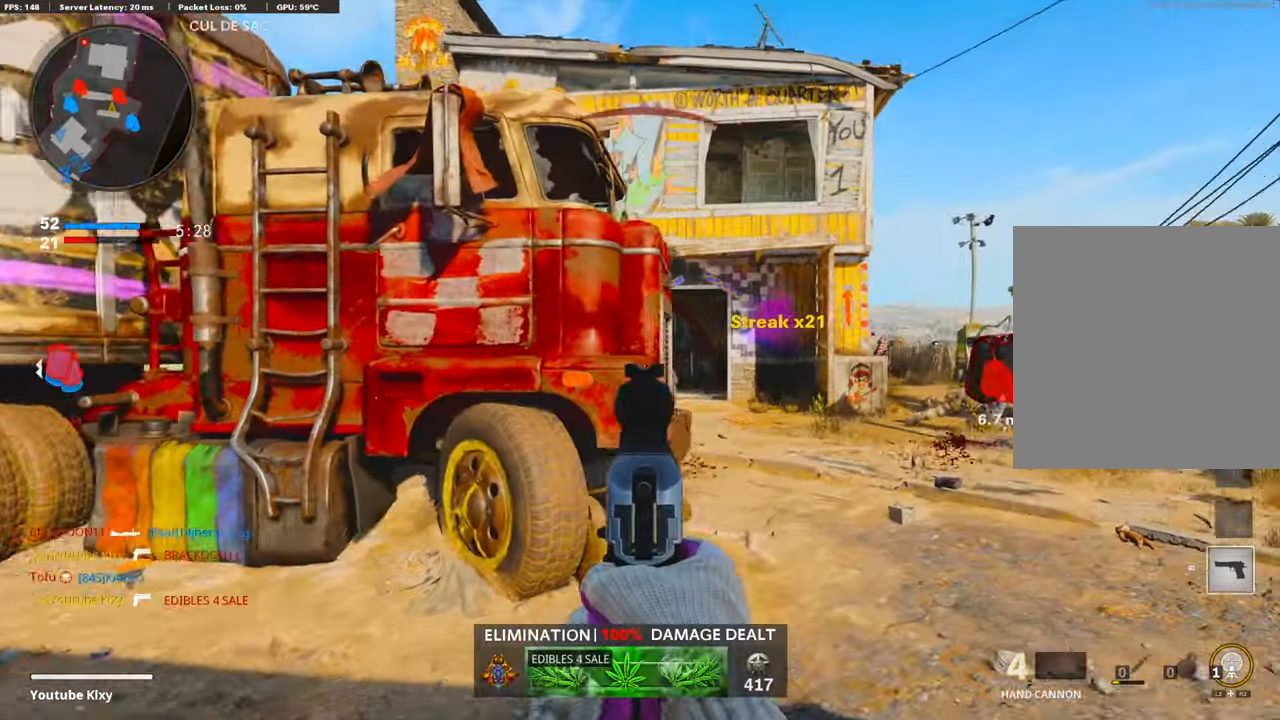
{"buttons": [], "left_stick": "up-left", "right_stick": "left", "events": [[101, "right_stick", "center"], [181, "right_stick", "left"], [201, "left_stick", "up-left"], [261, "right_stick", "center"], [322, "left_stick", "left"], [402, "right_stick", "left"], [442, "L1", "up"], [503, "left_stick", "up-left"]]}
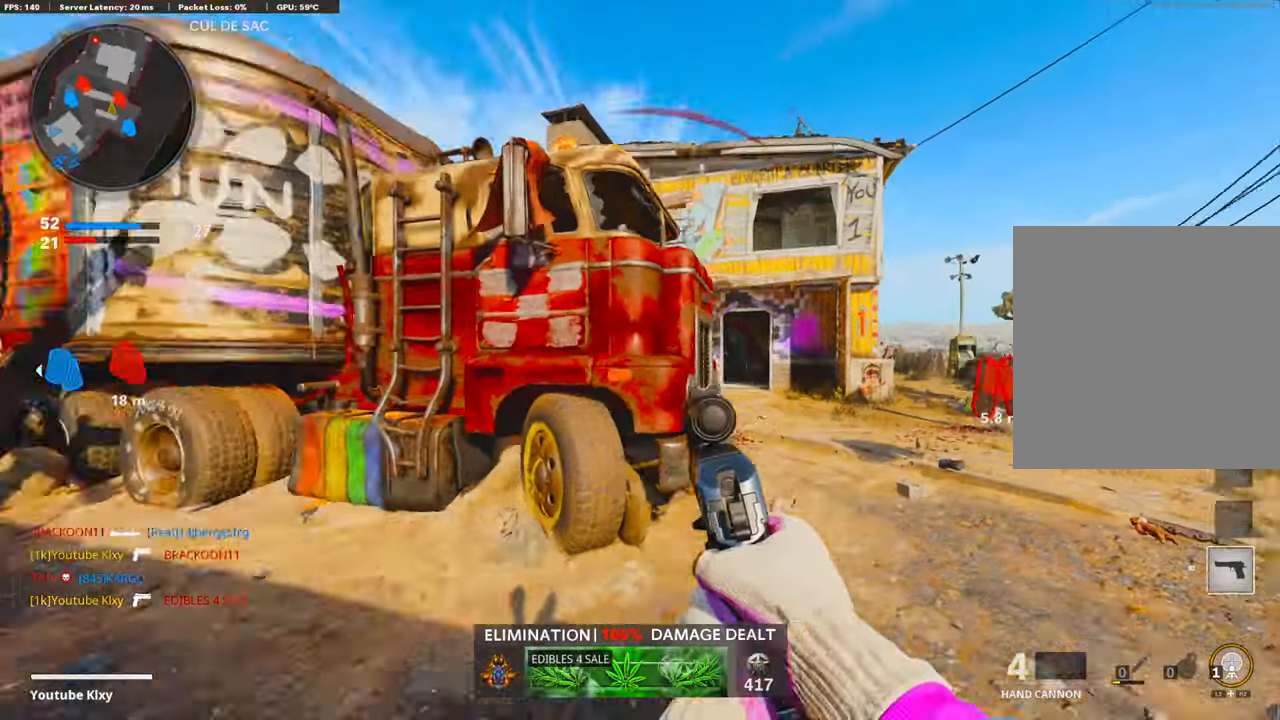
{"buttons": [], "left_stick": "up-left", "right_stick": "right", "events": [[60, "L3", "down"], [181, "right_stick", "center"], [482, "right_stick", "right"], [502, "L3", "up"]]}
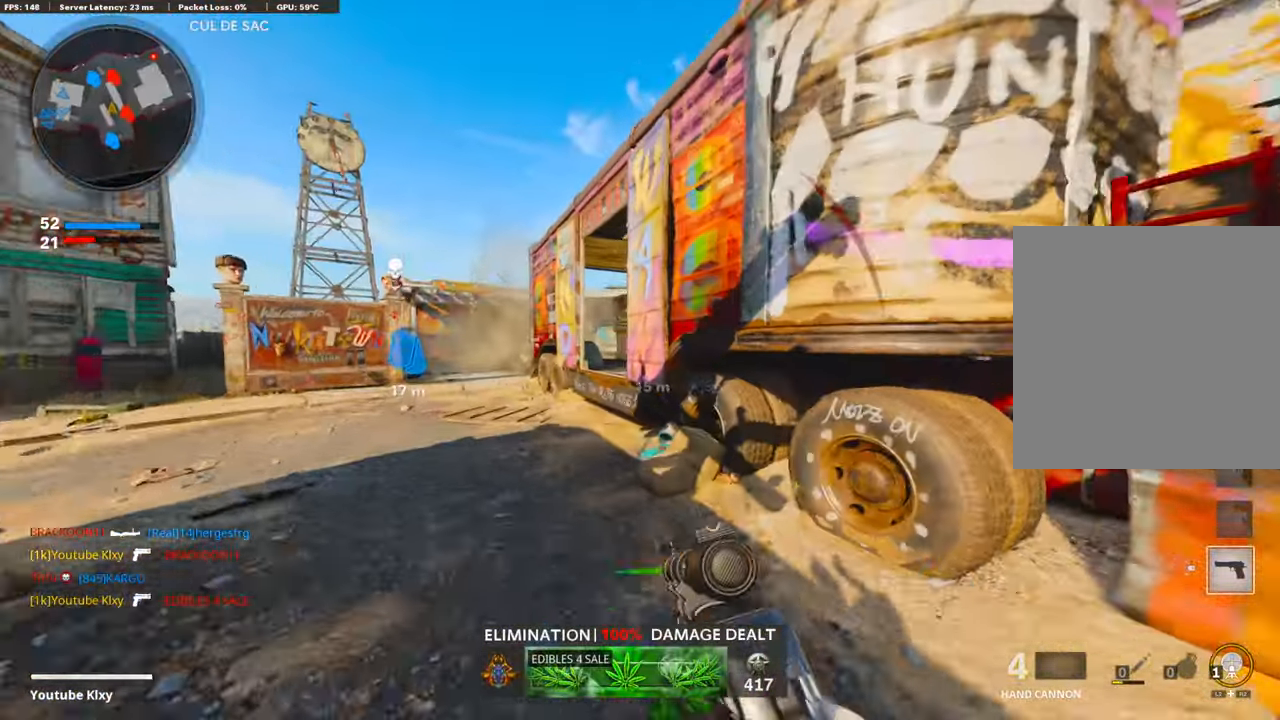
{"buttons": [], "left_stick": "up-left", "right_stick": "right", "events": [[201, "right_stick", "center"], [221, "R3", "down"], [402, "R3", "up"], [402, "right_stick", "right"]]}
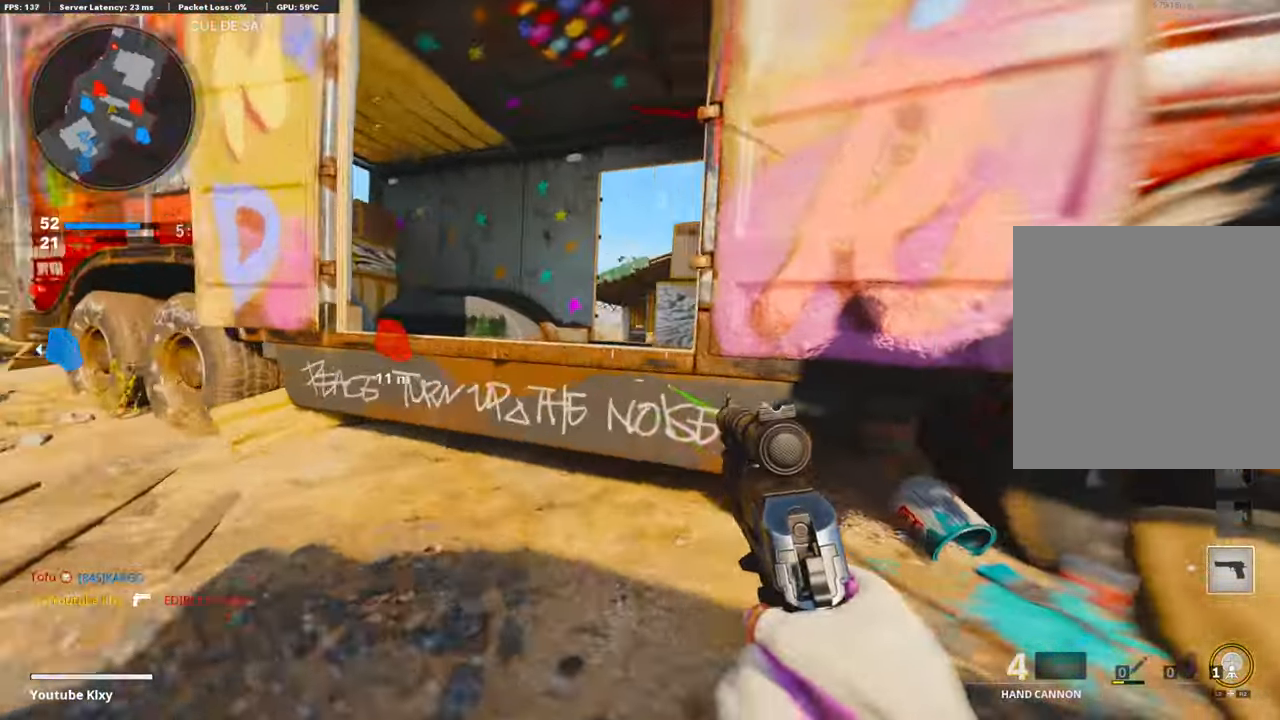
{"buttons": ["L1"], "left_stick": "left", "right_stick": "right", "events": [[100, "L1", "down"], [241, "left_stick", "right"], [462, "left_stick", "left"]]}
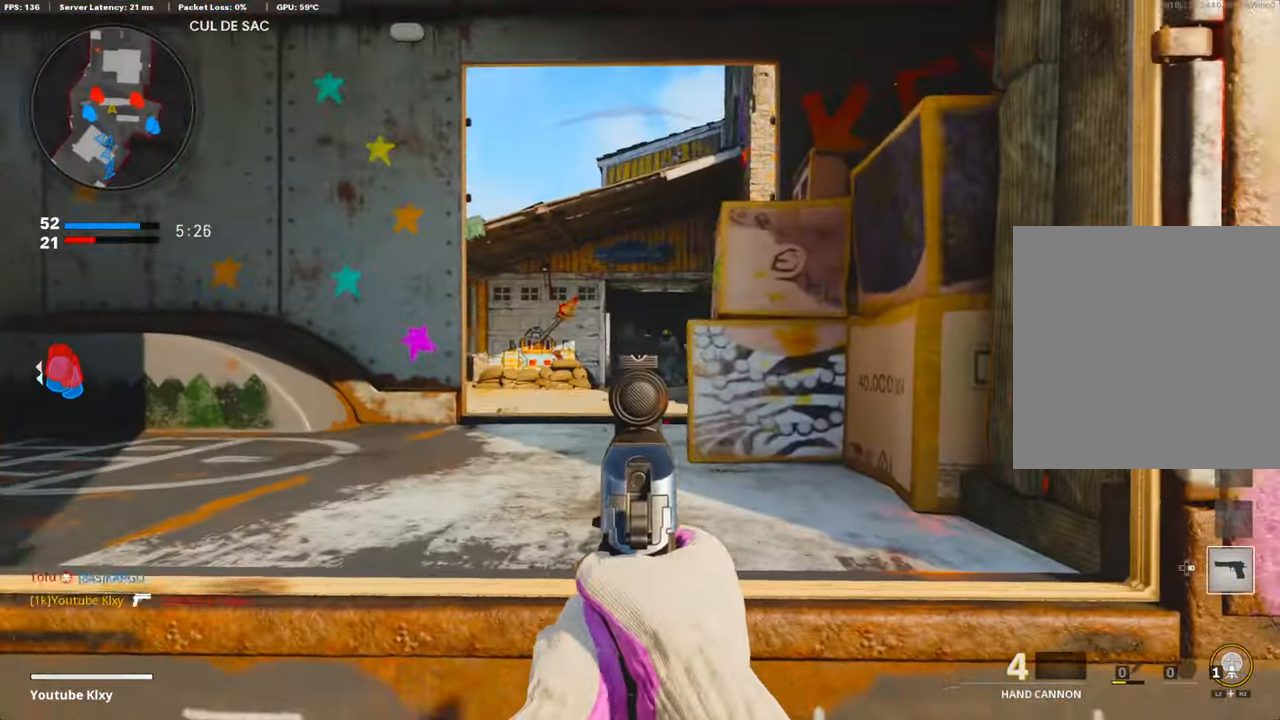
{"buttons": ["L1"], "left_stick": "right", "right_stick": "center", "events": [[100, "left_stick", "center"], [201, "left_stick", "right"], [301, "left_stick", "left"], [301, "right_stick", "center"], [361, "R1", "down"], [482, "R1", "up"], [502, "left_stick", "right"]]}
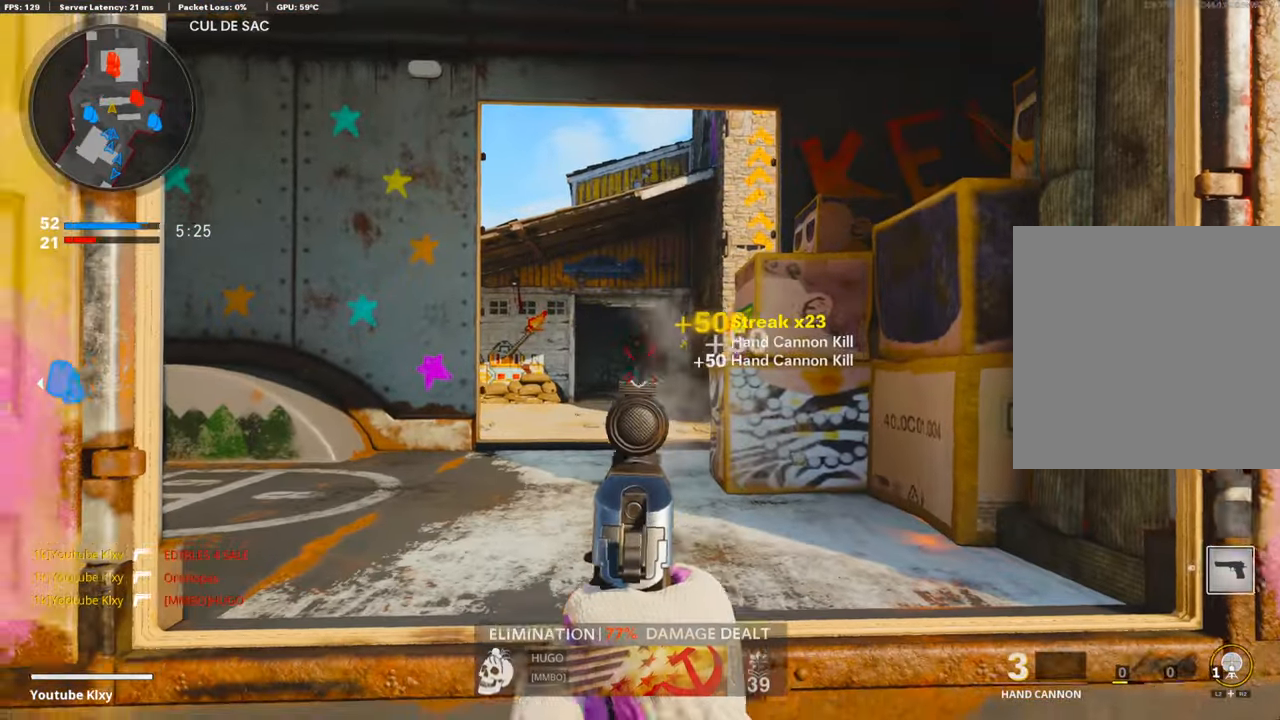
{"buttons": [], "left_stick": "right", "right_stick": "right", "events": [[101, "left_stick", "center"], [161, "left_stick", "left"], [161, "right_stick", "down-right"], [302, "left_stick", "center"], [362, "right_stick", "center"], [402, "left_stick", "right"], [442, "L1", "up"], [442, "right_stick", "right"]]}
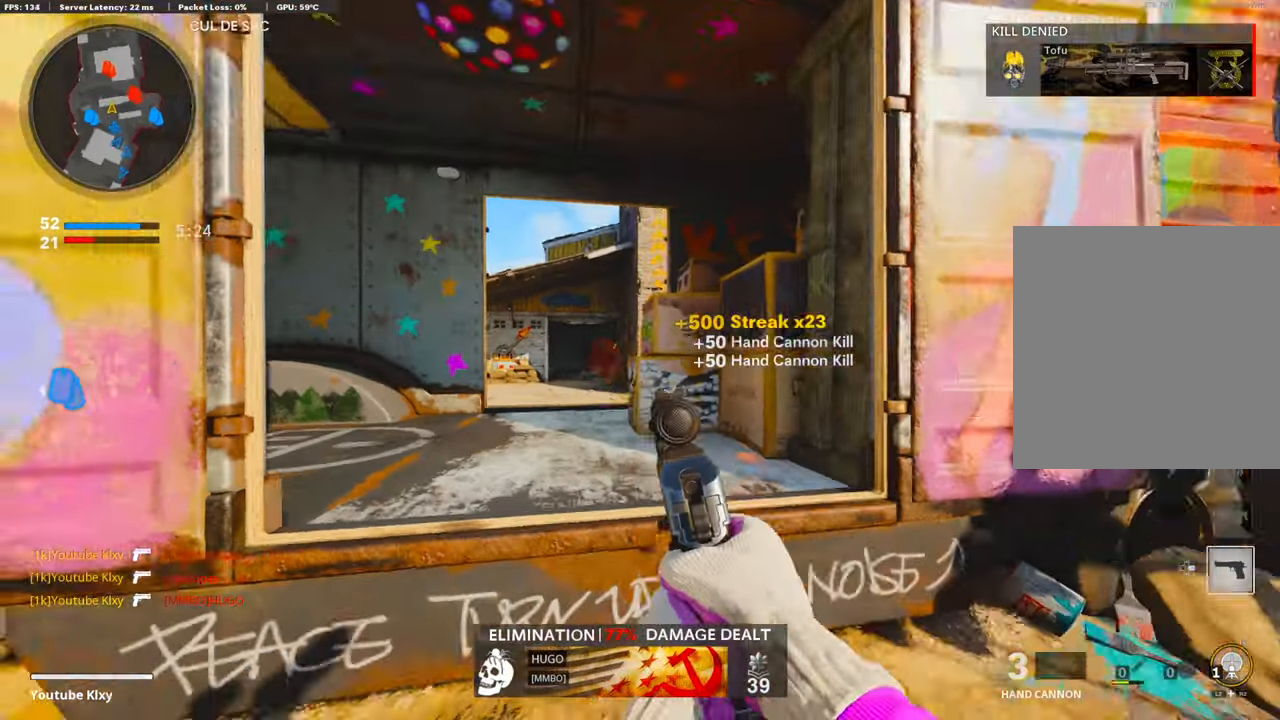
{"buttons": [], "left_stick": "up-right", "right_stick": "left", "events": [[120, "left_stick", "up-right"], [140, "L3", "down"], [221, "right_stick", "center"], [362, "L3", "up"], [442, "right_stick", "left"]]}
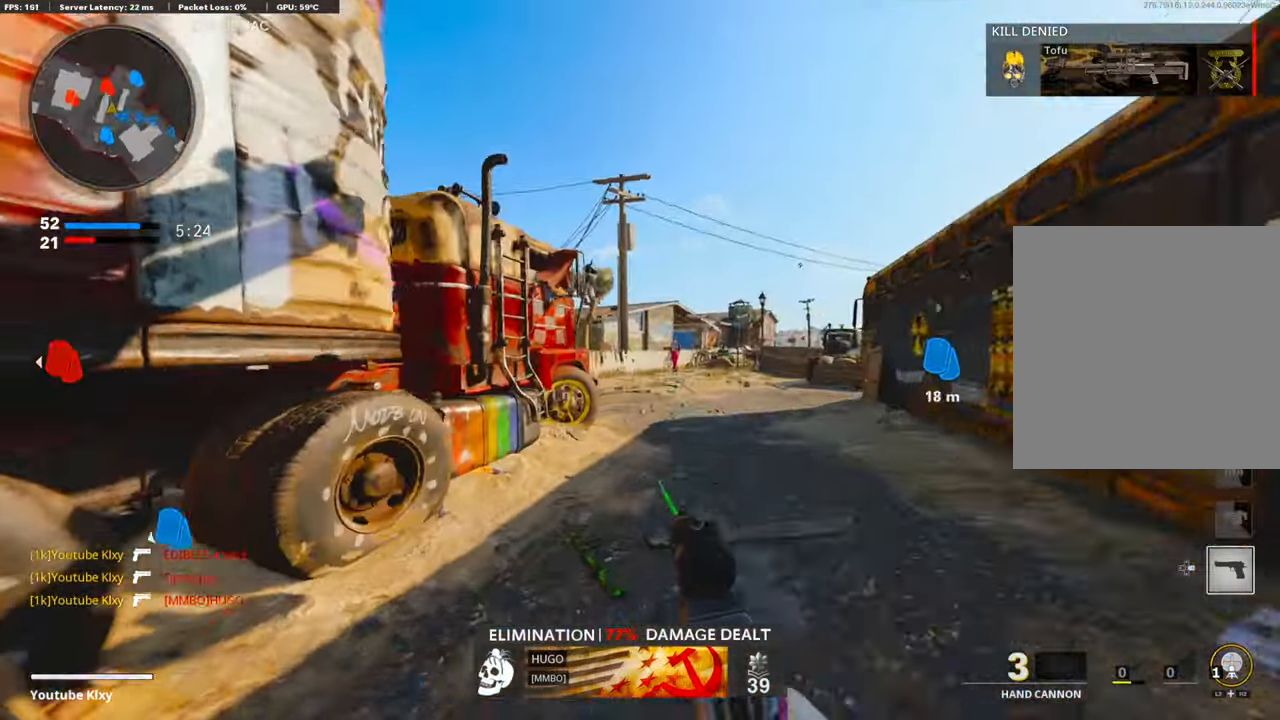
{"buttons": ["L1"], "left_stick": "up-right", "right_stick": "center", "events": [[121, "R3", "down"], [262, "R3", "up"], [262, "right_stick", "center"], [503, "L1", "down"]]}
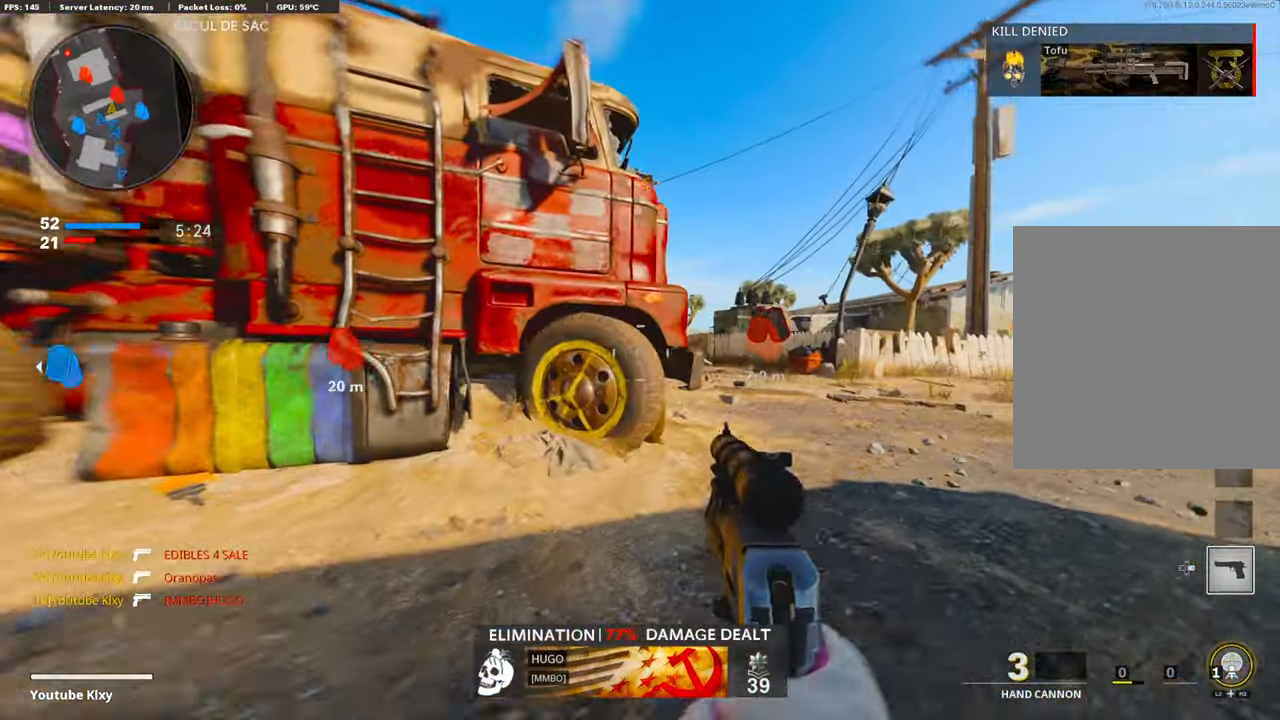
{"buttons": ["CROSS", "L1"], "left_stick": "up-right", "right_stick": "left", "events": [[221, "right_stick", "left"], [502, "CROSS", "down"]]}
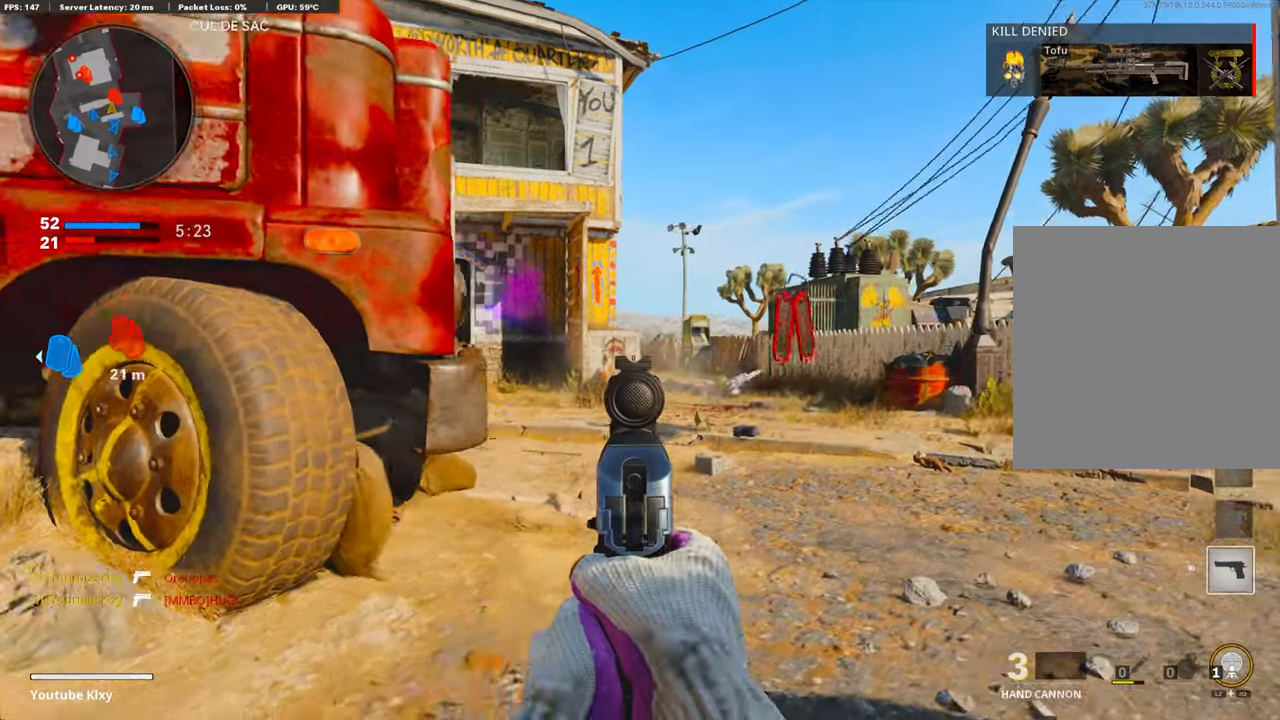
{"buttons": ["L1"], "left_stick": "right", "right_stick": "center", "events": [[100, "left_stick", "right"], [161, "CROSS", "up"], [482, "right_stick", "center"]]}
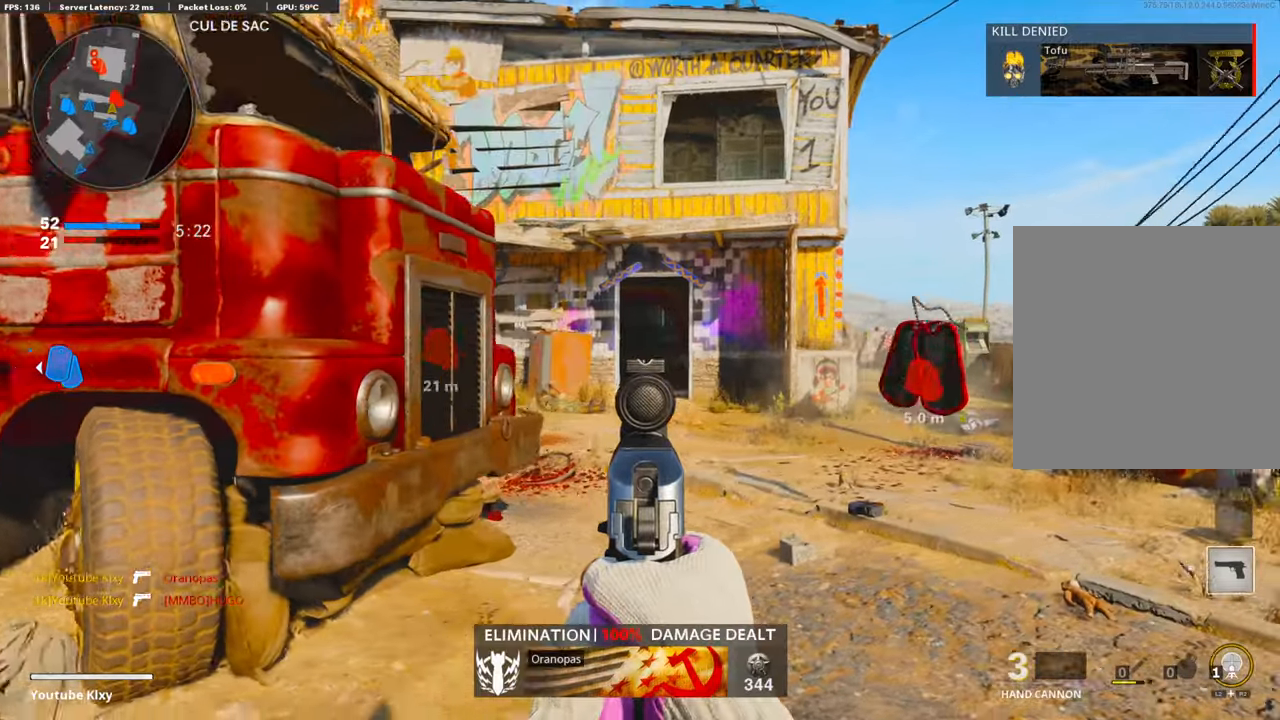
{"buttons": ["L1"], "left_stick": "right", "right_stick": "right", "events": [[222, "right_stick", "right"], [402, "right_stick", "center"], [503, "right_stick", "right"]]}
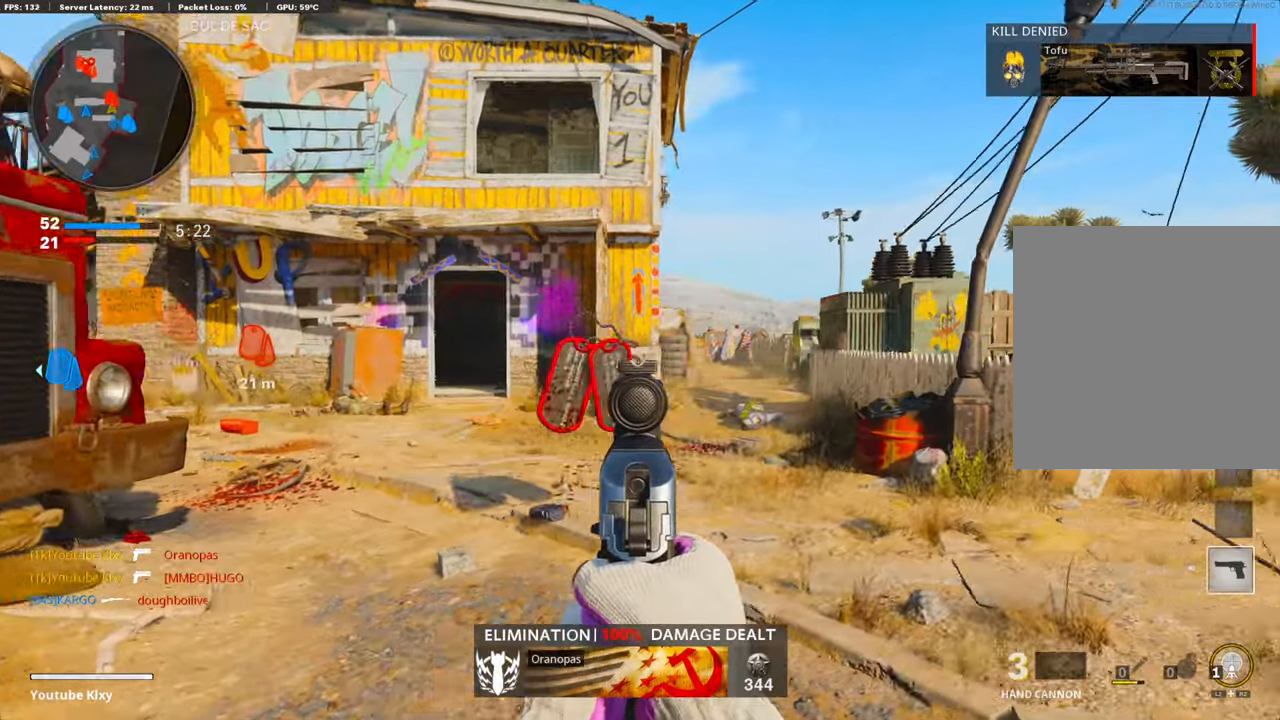
{"buttons": ["L1"], "left_stick": "up-right", "right_stick": "left", "events": [[221, "right_stick", "center"], [402, "right_stick", "left"], [442, "left_stick", "up-right"]]}
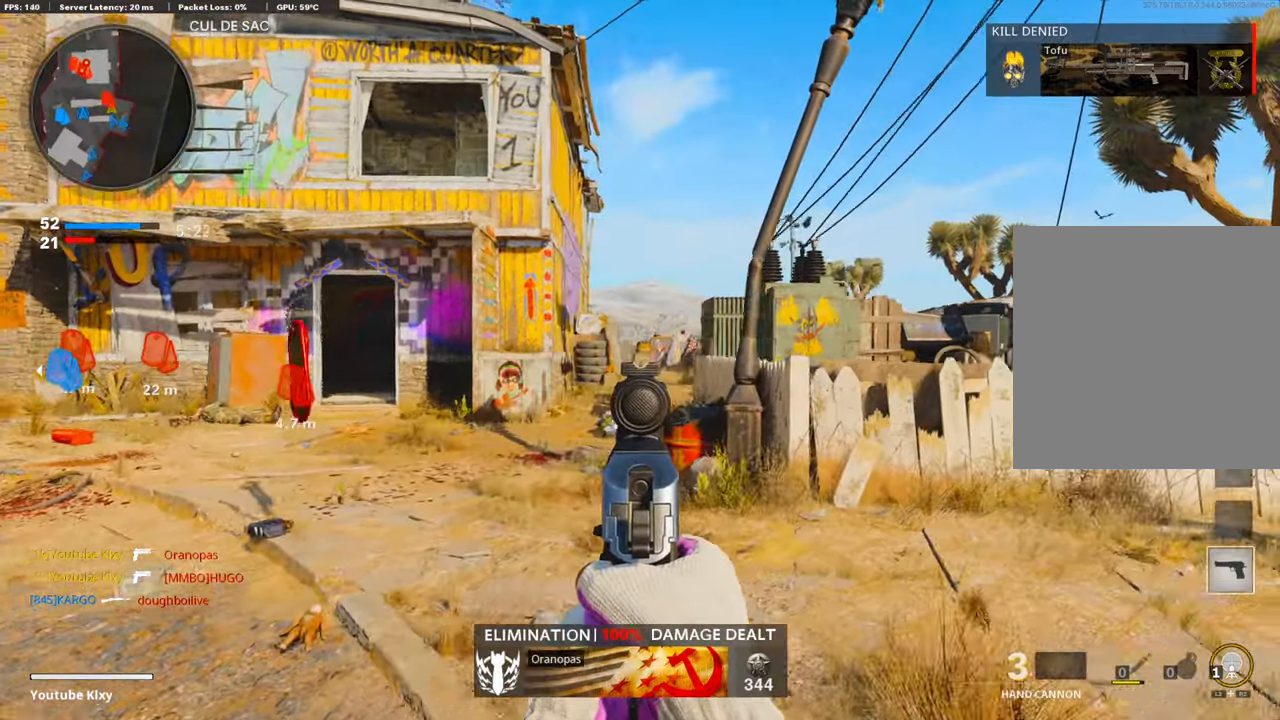
{"buttons": ["L1"], "left_stick": "up-left", "right_stick": "left", "events": [[482, "left_stick", "up-left"]]}
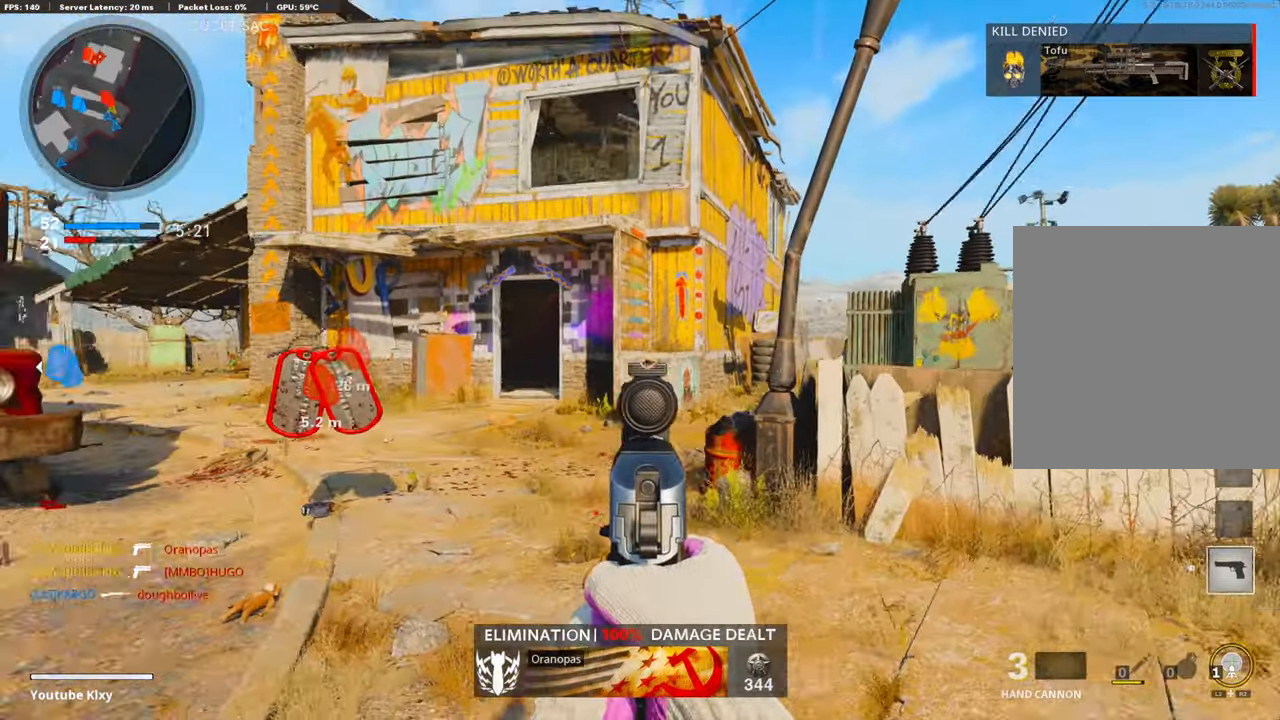
{"buttons": ["L1"], "left_stick": "right", "right_stick": "left", "events": [[61, "left_stick", "left"], [81, "right_stick", "center"], [262, "left_stick", "right"], [302, "right_stick", "left"], [362, "right_stick", "center"], [463, "right_stick", "left"]]}
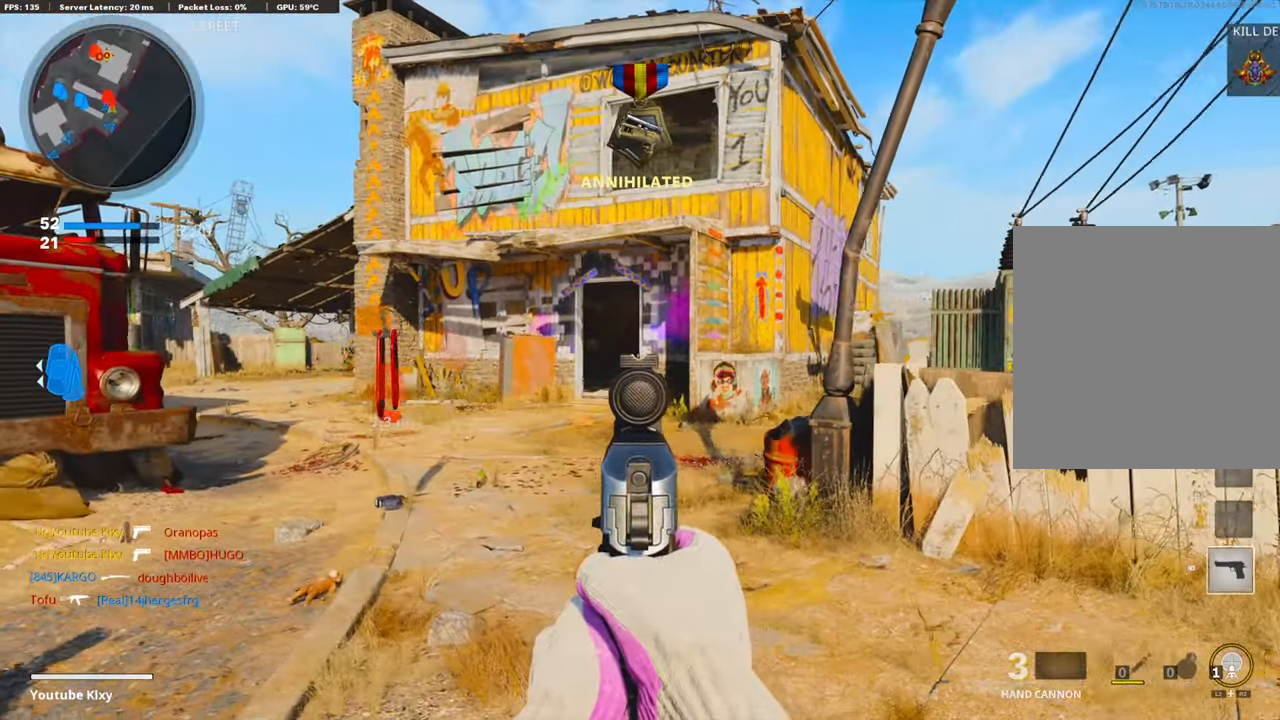
{"buttons": ["L1"], "left_stick": "up-right", "right_stick": "left", "events": [[60, "left_stick", "left"], [100, "right_stick", "center"], [362, "right_stick", "left"], [482, "left_stick", "up-right"]]}
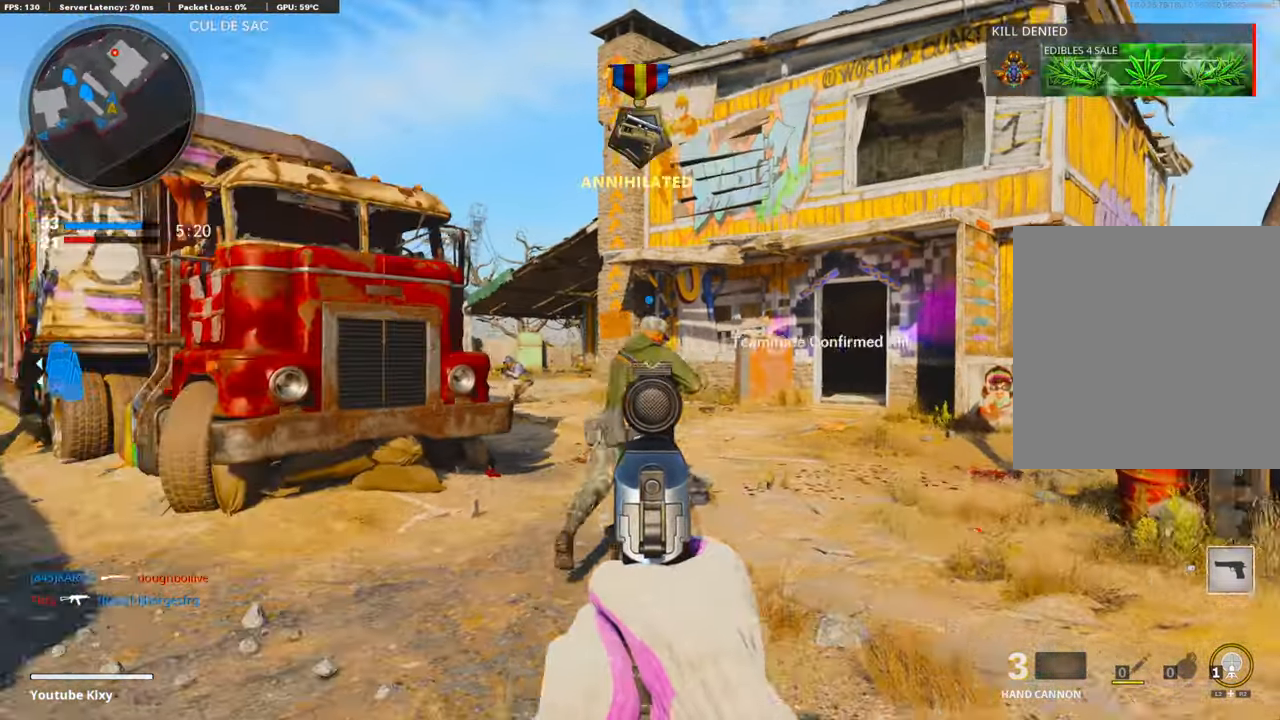
{"buttons": ["L1"], "left_stick": "center", "right_stick": "right", "events": [[81, "left_stick", "right"], [322, "right_stick", "center"], [483, "right_stick", "right"], [503, "left_stick", "center"]]}
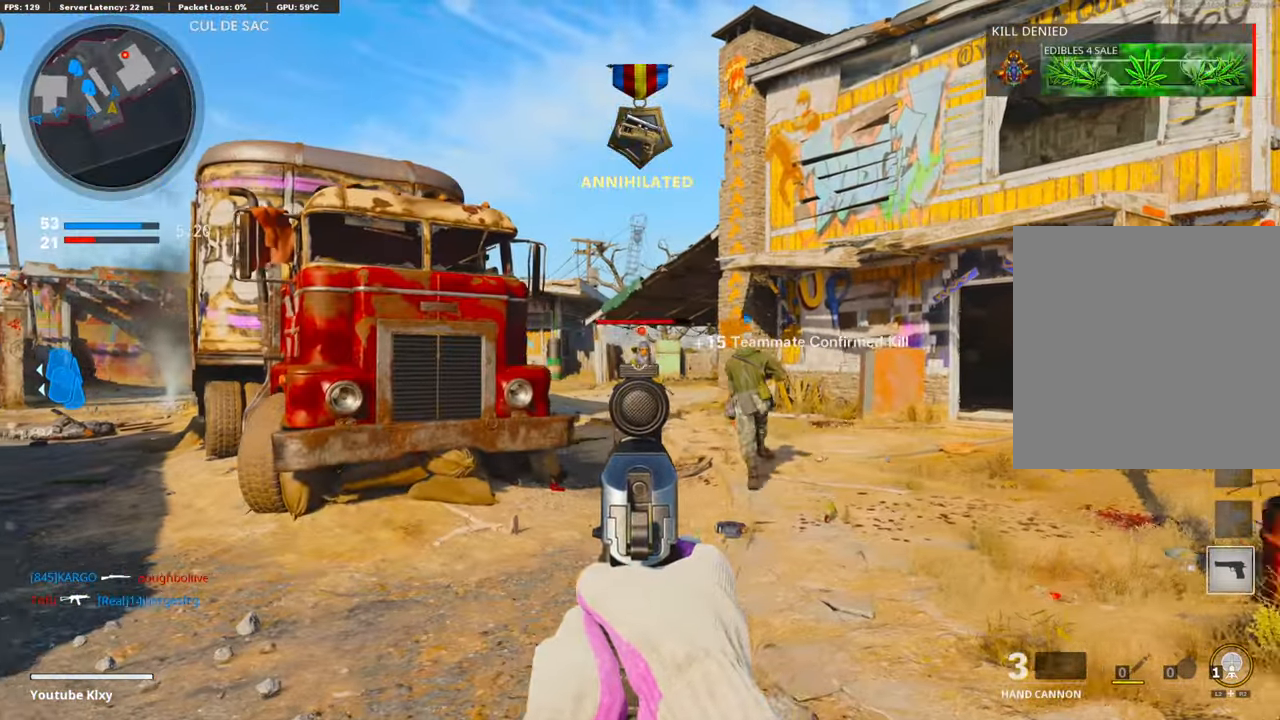
{"buttons": ["L3"], "left_stick": "up-left", "right_stick": "center", "events": [[40, "left_stick", "left"], [80, "right_stick", "center"], [121, "R1", "down"], [261, "L1", "up"], [261, "R1", "up"], [261, "right_stick", "left"], [301, "left_stick", "up-left"], [322, "L3", "down"], [482, "right_stick", "center"]]}
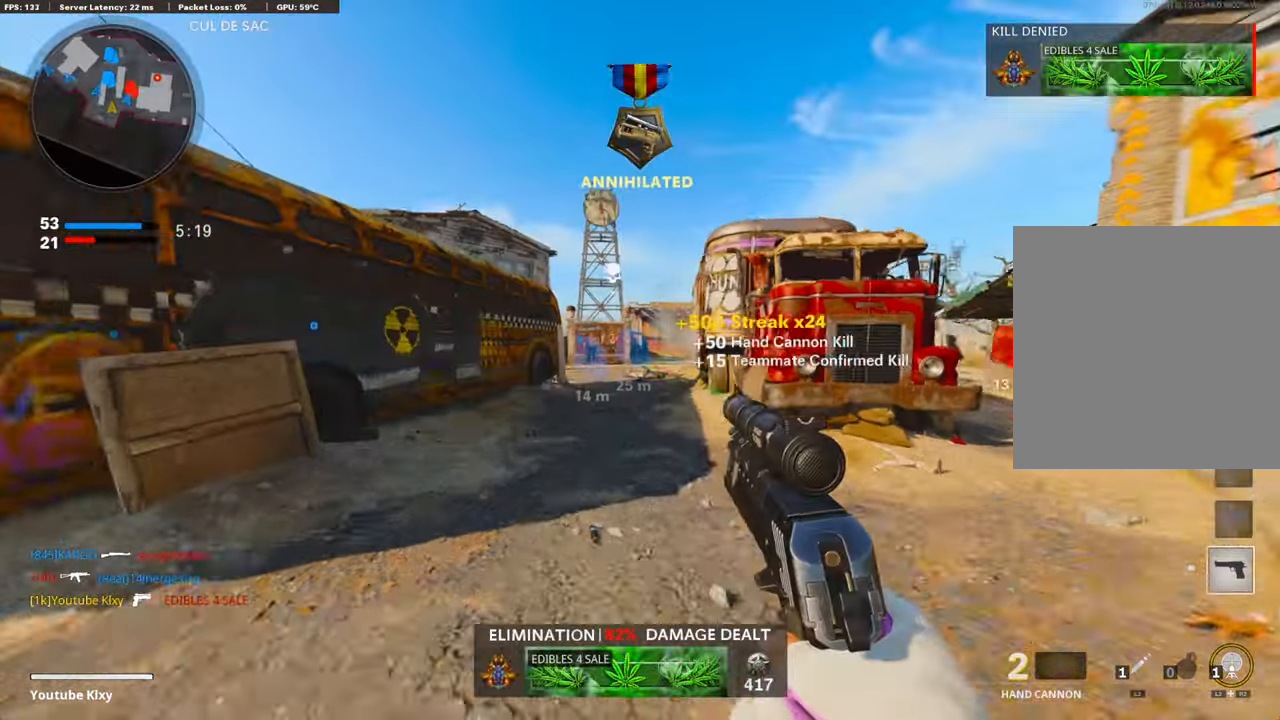
{"buttons": ["L1"], "left_stick": "up-right", "right_stick": "center", "events": [[81, "right_stick", "right"], [161, "R3", "down"], [362, "L3", "up"], [362, "R3", "up"], [403, "L1", "down"], [403, "right_stick", "center"], [503, "left_stick", "up-right"]]}
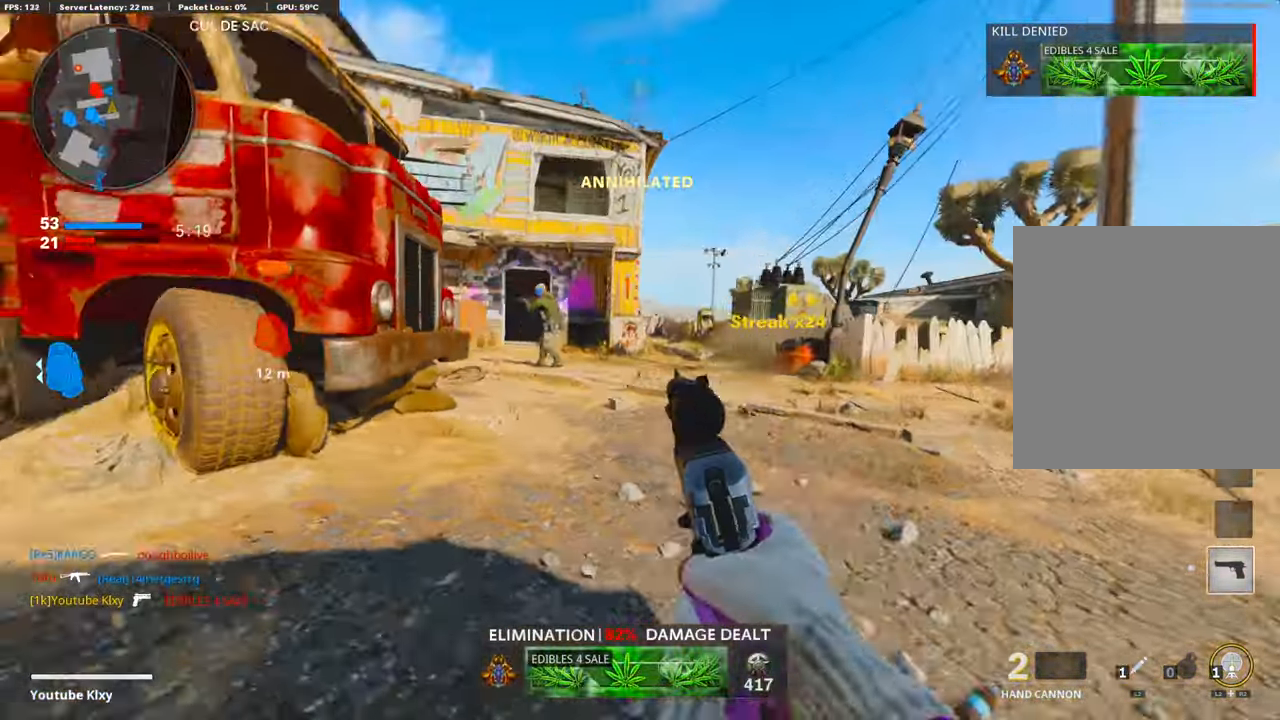
{"buttons": ["L1"], "left_stick": "right", "right_stick": "left", "events": [[261, "left_stick", "center"], [322, "left_stick", "right"], [422, "right_stick", "up-left"], [483, "right_stick", "left"]]}
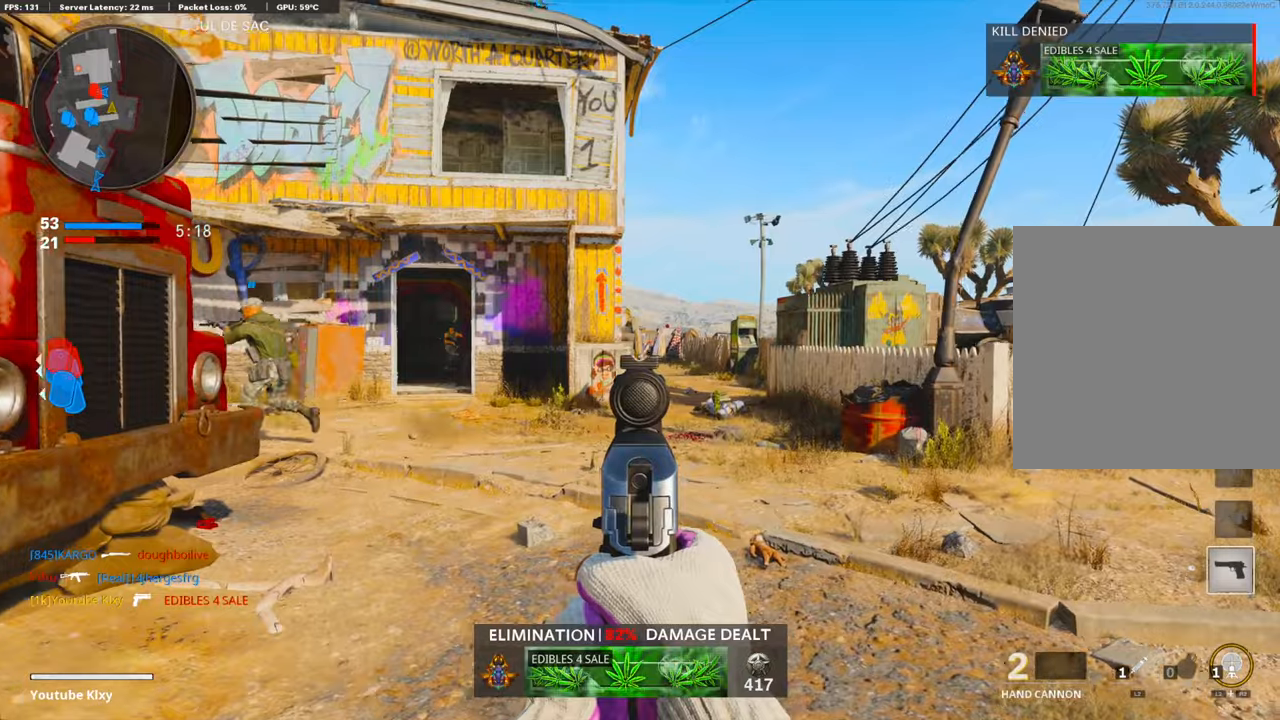
{"buttons": ["L1"], "left_stick": "up-left", "right_stick": "up", "events": [[181, "left_stick", "center"], [241, "left_stick", "left"], [382, "right_stick", "center"], [503, "left_stick", "up-left"], [503, "right_stick", "up"]]}
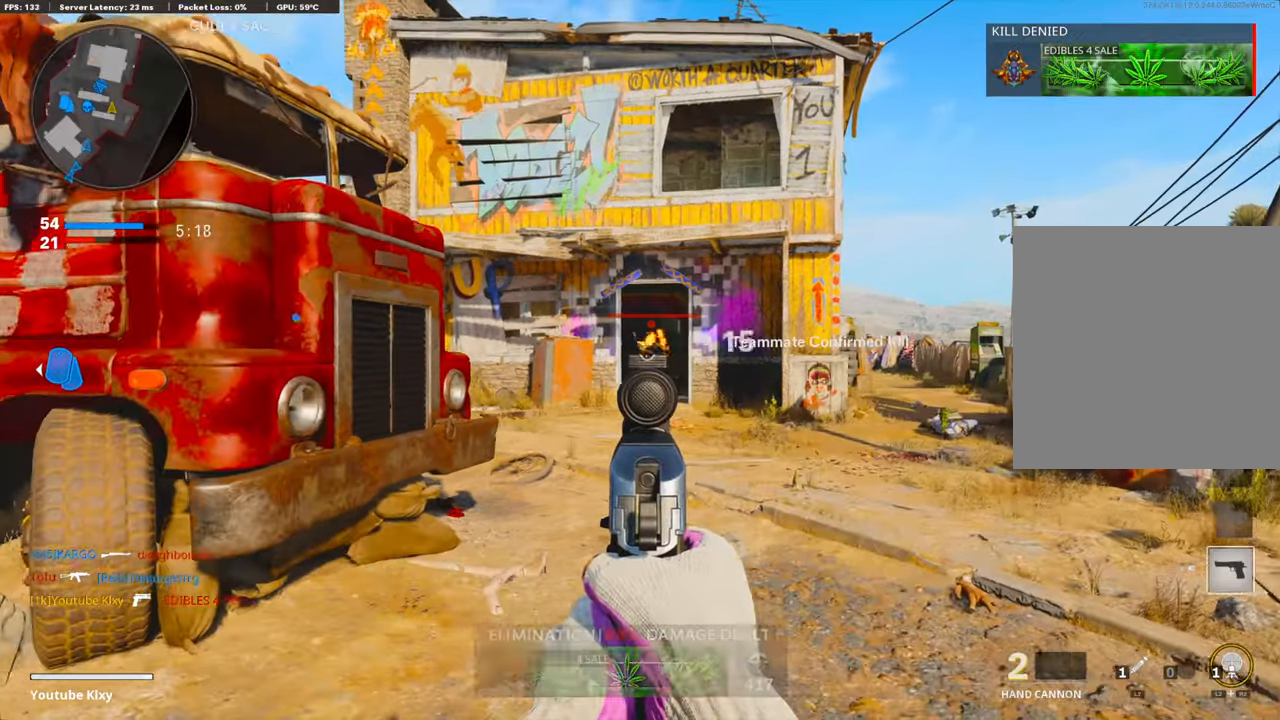
{"buttons": ["L3"], "left_stick": "up-left", "right_stick": "left", "events": [[40, "left_stick", "up"], [120, "left_stick", "right"], [140, "R1", "down"], [201, "left_stick", "left"], [261, "R1", "up"], [281, "L1", "up"], [281, "right_stick", "left"], [382, "left_stick", "up-left"], [422, "L3", "down"]]}
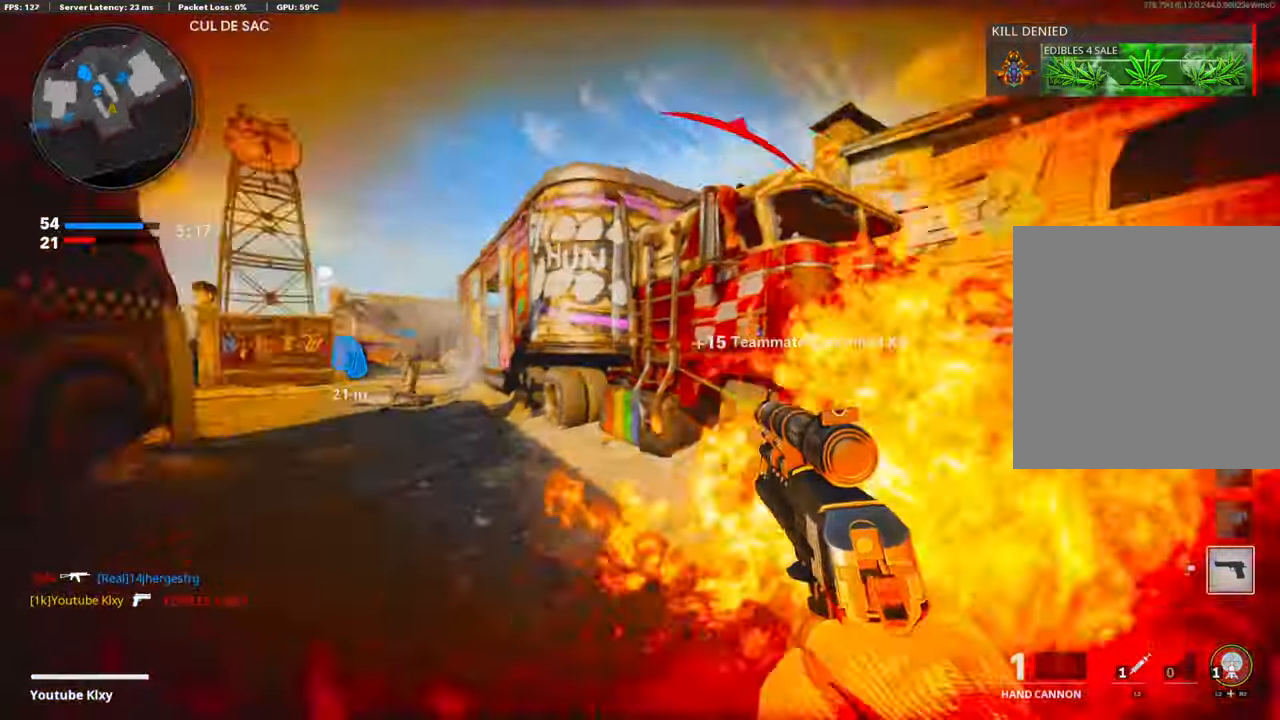
{"buttons": [], "left_stick": "up-left", "right_stick": "center", "events": [[81, "right_stick", "center"], [181, "L3", "up"]]}
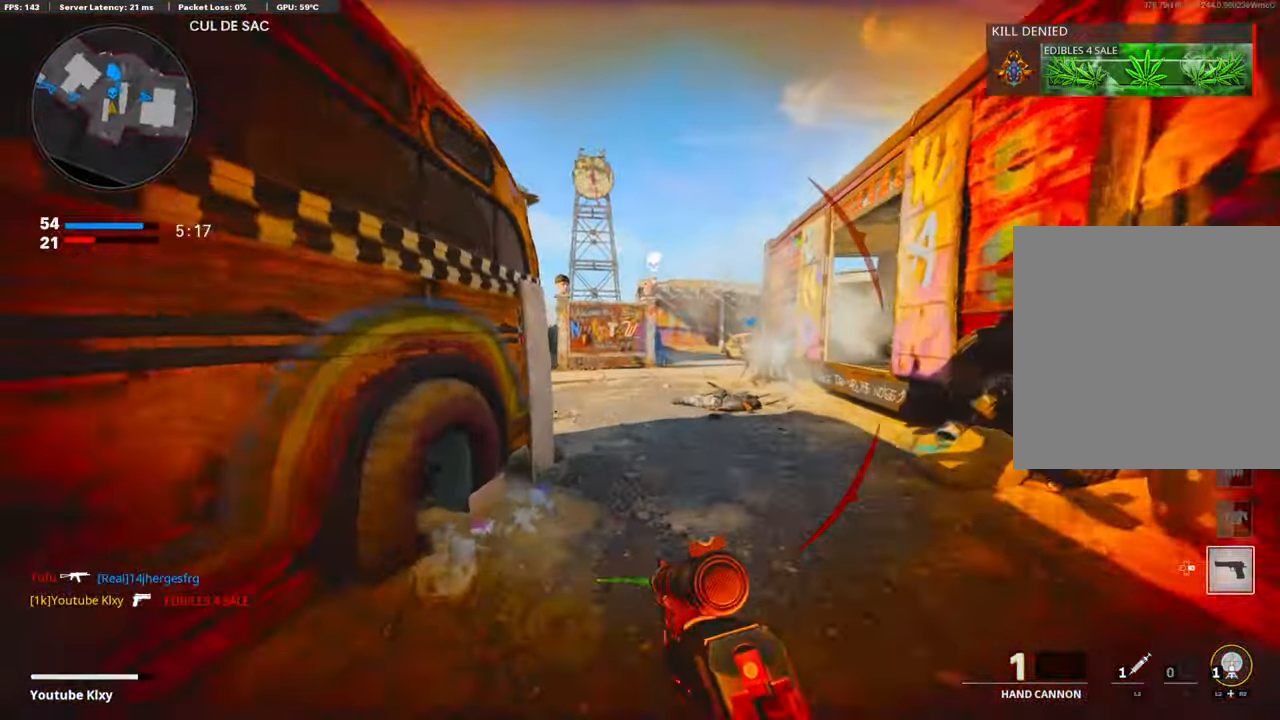
{"buttons": [], "left_stick": "up", "right_stick": "left", "events": [[40, "left_stick", "up"], [60, "R3", "down"], [181, "right_stick", "left"], [201, "R3", "up"], [261, "L2", "down"], [321, "right_stick", "center"], [422, "L2", "up"], [502, "right_stick", "left"]]}
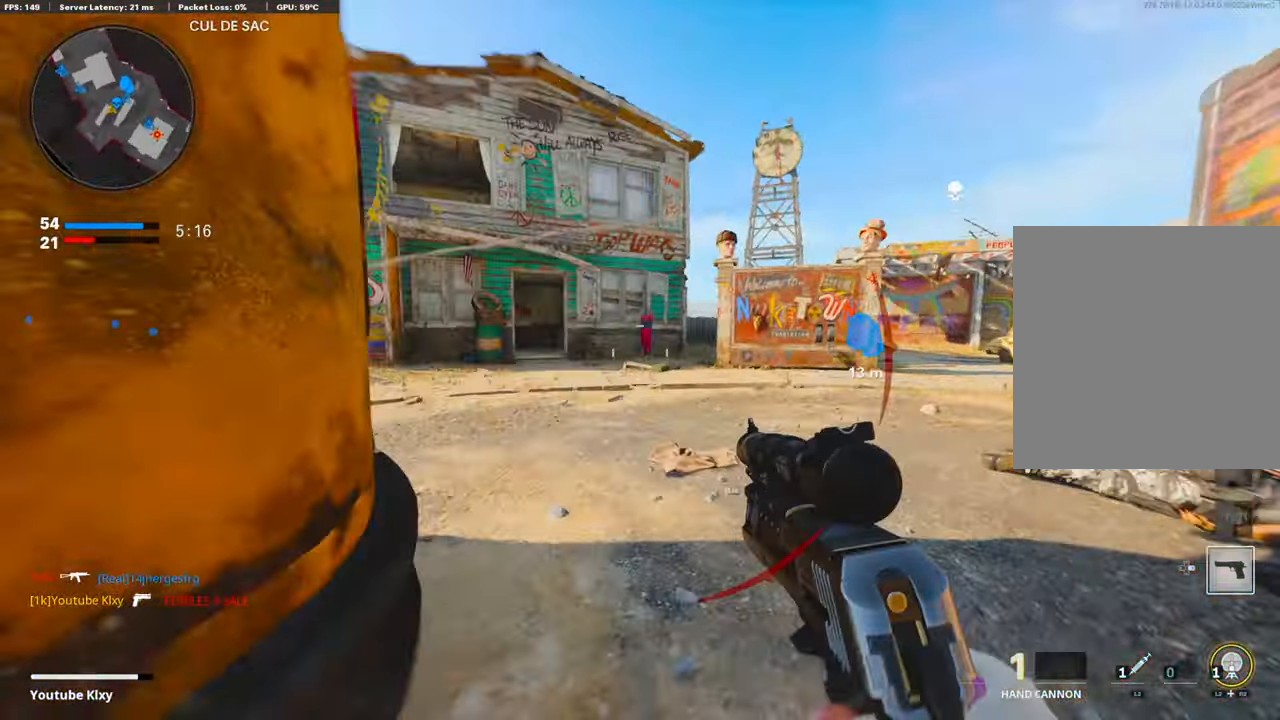
{"buttons": [], "left_stick": "up", "right_stick": "left", "events": [[61, "L3", "down"], [141, "right_stick", "center"], [362, "L3", "up"], [382, "right_stick", "left"]]}
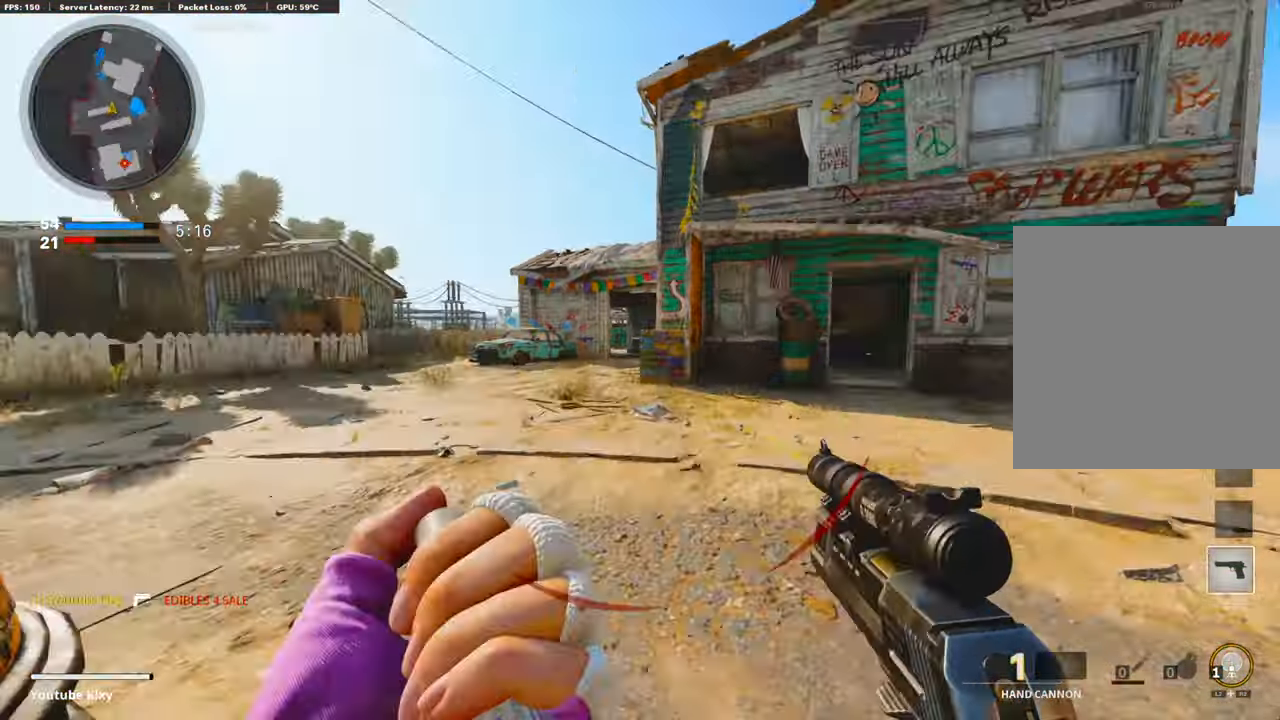
{"buttons": [], "left_stick": "up", "right_stick": "left", "events": [[261, "right_stick", "center"], [442, "right_stick", "left"]]}